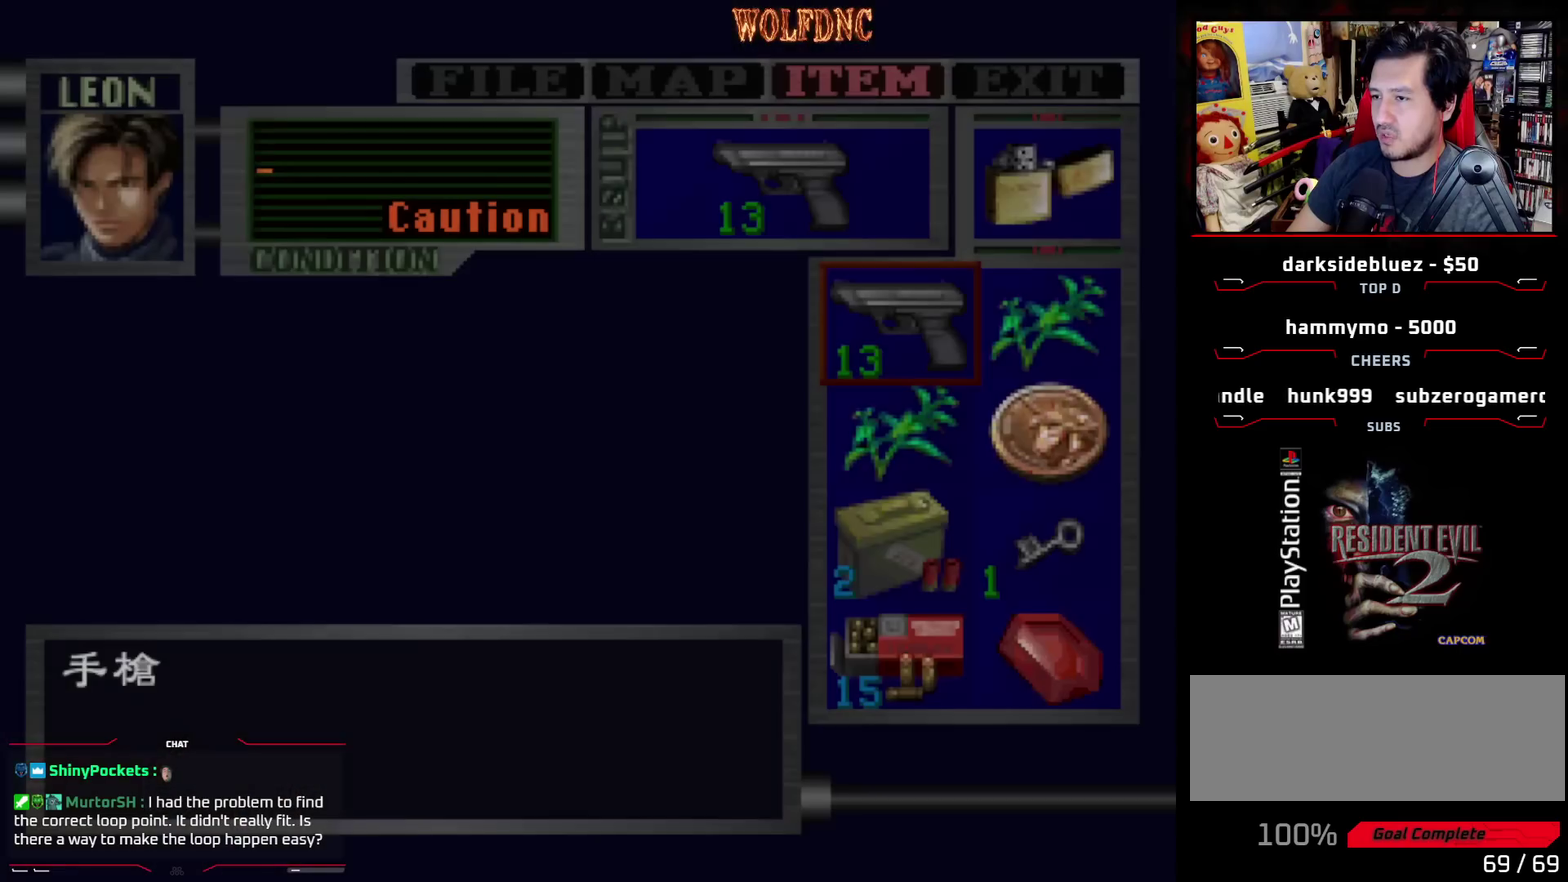
Gameplay with a controller (PlayStation layout); each line is a JSON object with the inputs held at the frame after it. "events" lists button and stick changes between this image and that frame as [ms after this image, input, new state], when the widget could be followed in between. Not read: L3 R3.
{"buttons": ["DPAD_DOWN"], "events": [[167, "CROSS", "down"], [350, "CROSS", "up"], [350, "DPAD_DOWN", "down"], [400, "DPAD_DOWN", "up"], [483, "DPAD_DOWN", "down"]]}
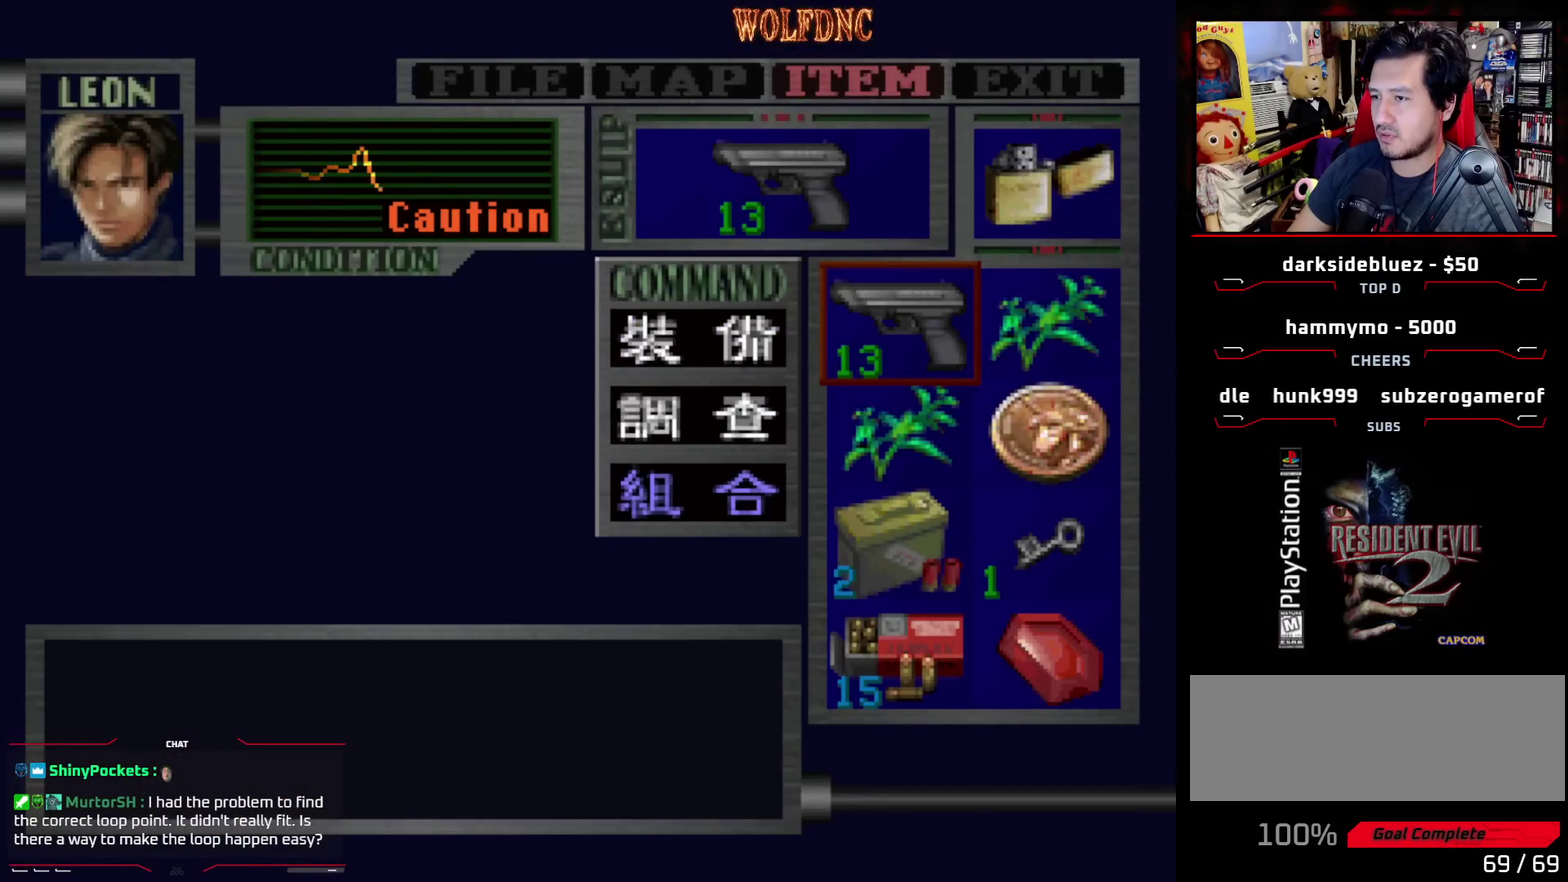
{"buttons": [], "events": [[33, "DPAD_DOWN", "up"], [83, "CROSS", "down"], [133, "DPAD_DOWN", "down"], [183, "CROSS", "up"], [217, "DPAD_DOWN", "up"], [267, "DPAD_DOWN", "down"], [367, "CROSS", "down"], [417, "DPAD_DOWN", "up"], [500, "CROSS", "up"]]}
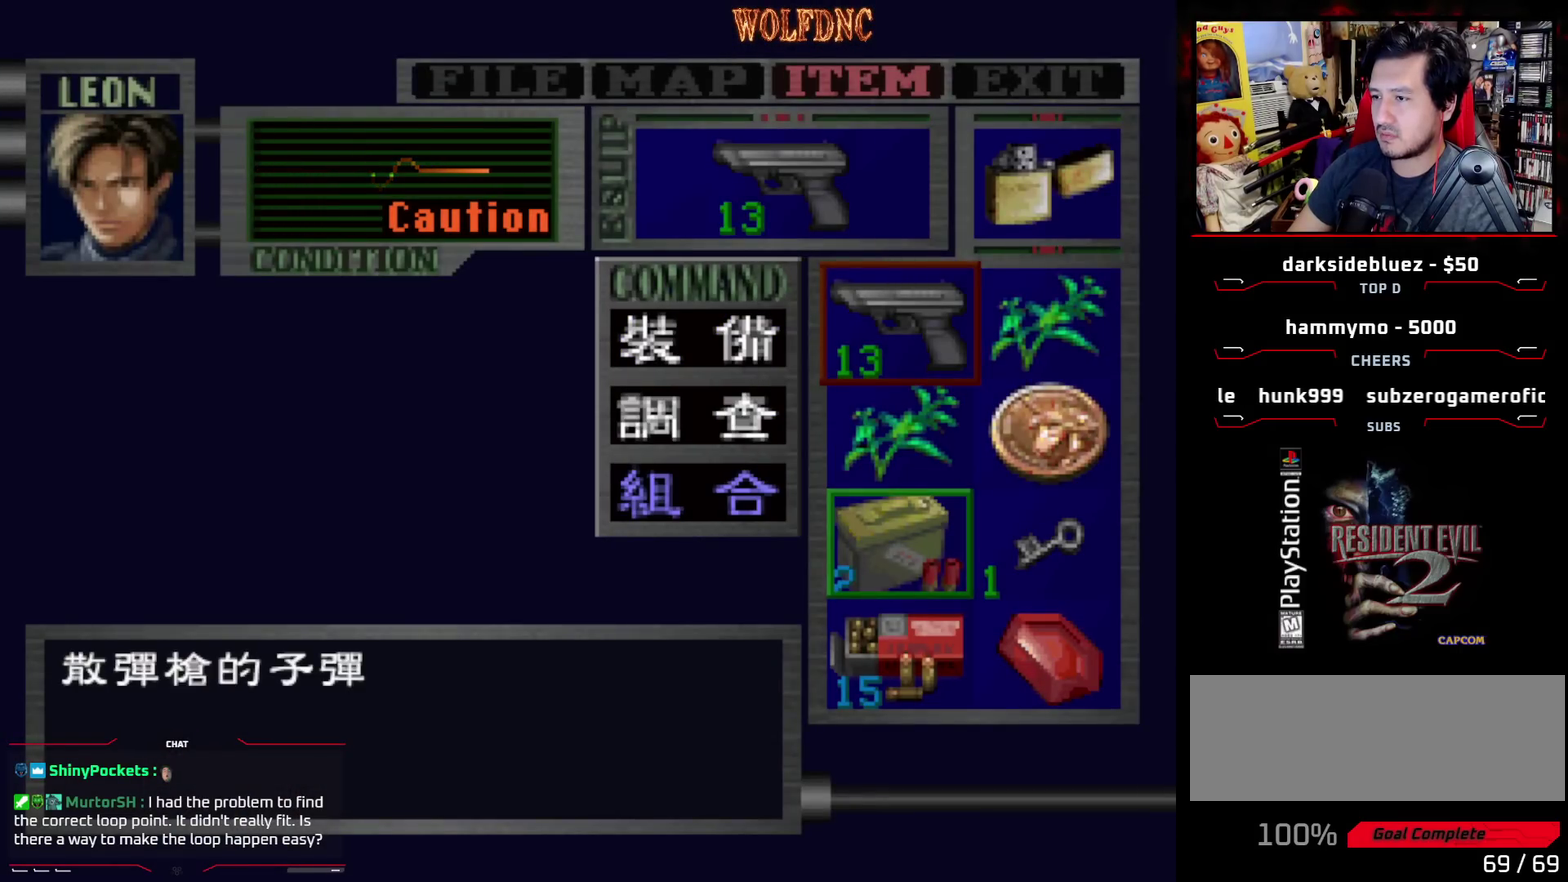
{"buttons": [], "events": [[100, "DPAD_DOWN", "down"], [200, "CROSS", "down"], [200, "DPAD_DOWN", "up"], [333, "CROSS", "up"]]}
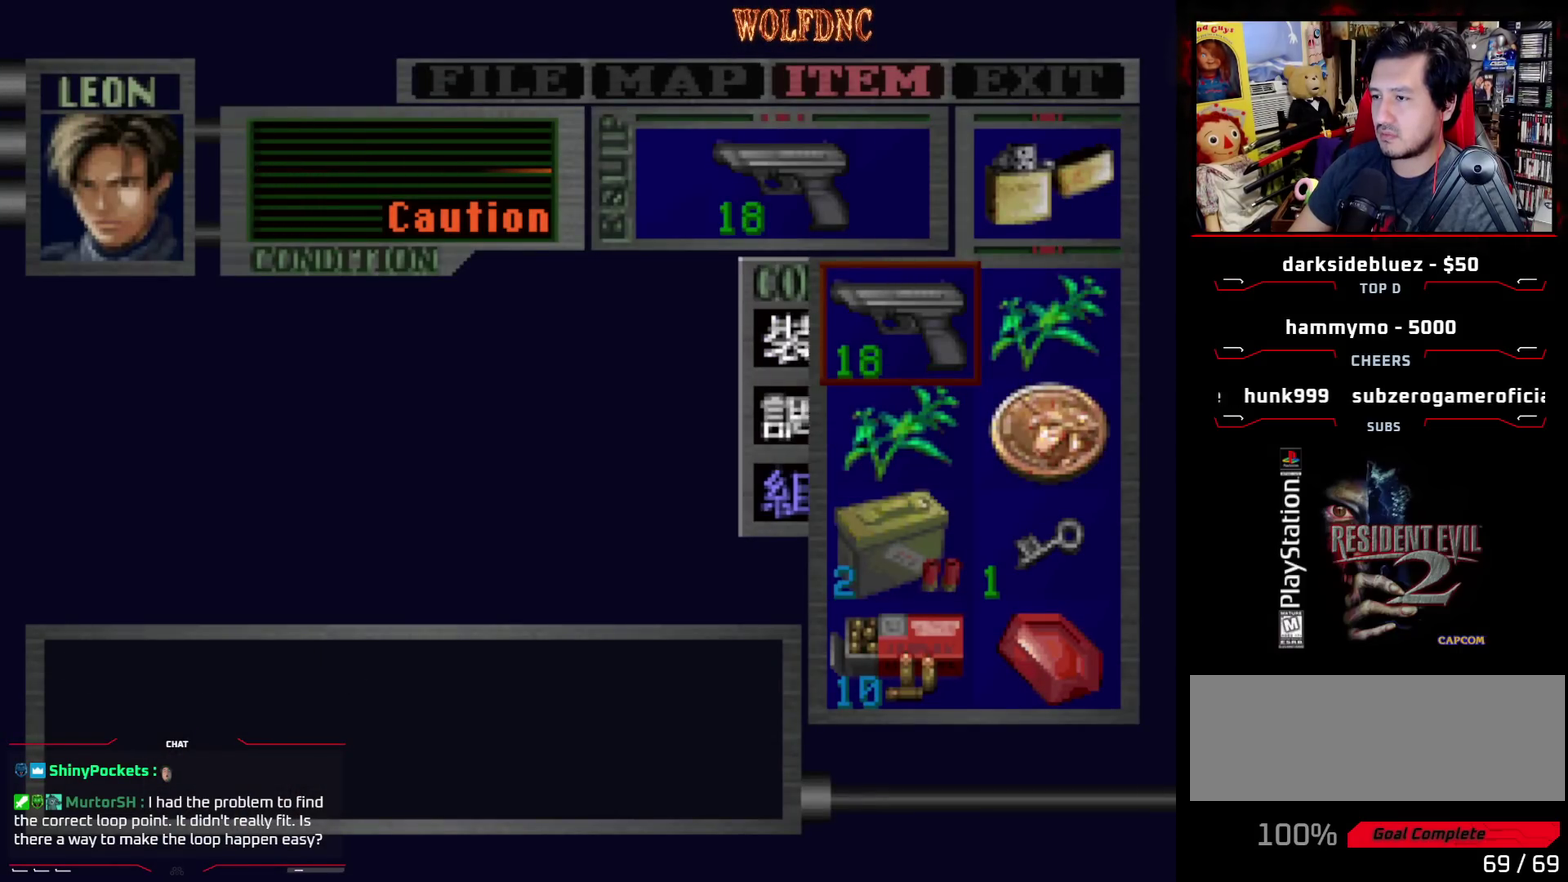
{"buttons": ["SQUARE", "DPAD_UP"], "events": [[167, "CIRCLE", "down"], [250, "CIRCLE", "up"], [300, "DPAD_UP", "down"], [350, "SQUARE", "down"], [400, "DPAD_LEFT", "down"], [483, "DPAD_LEFT", "up"]]}
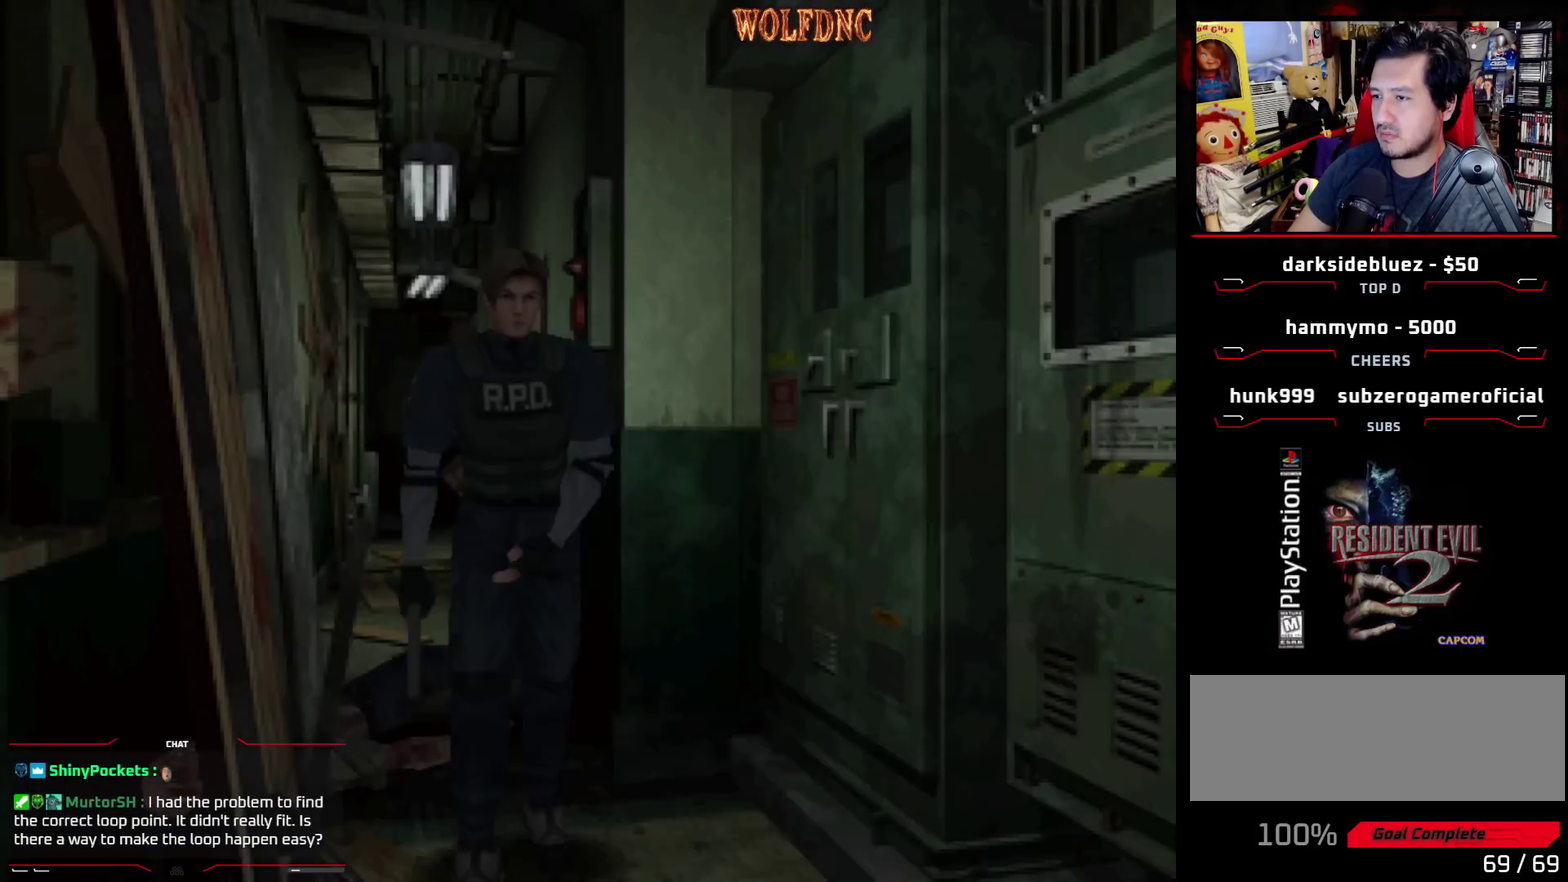
{"buttons": ["SQUARE", "DPAD_UP"], "events": []}
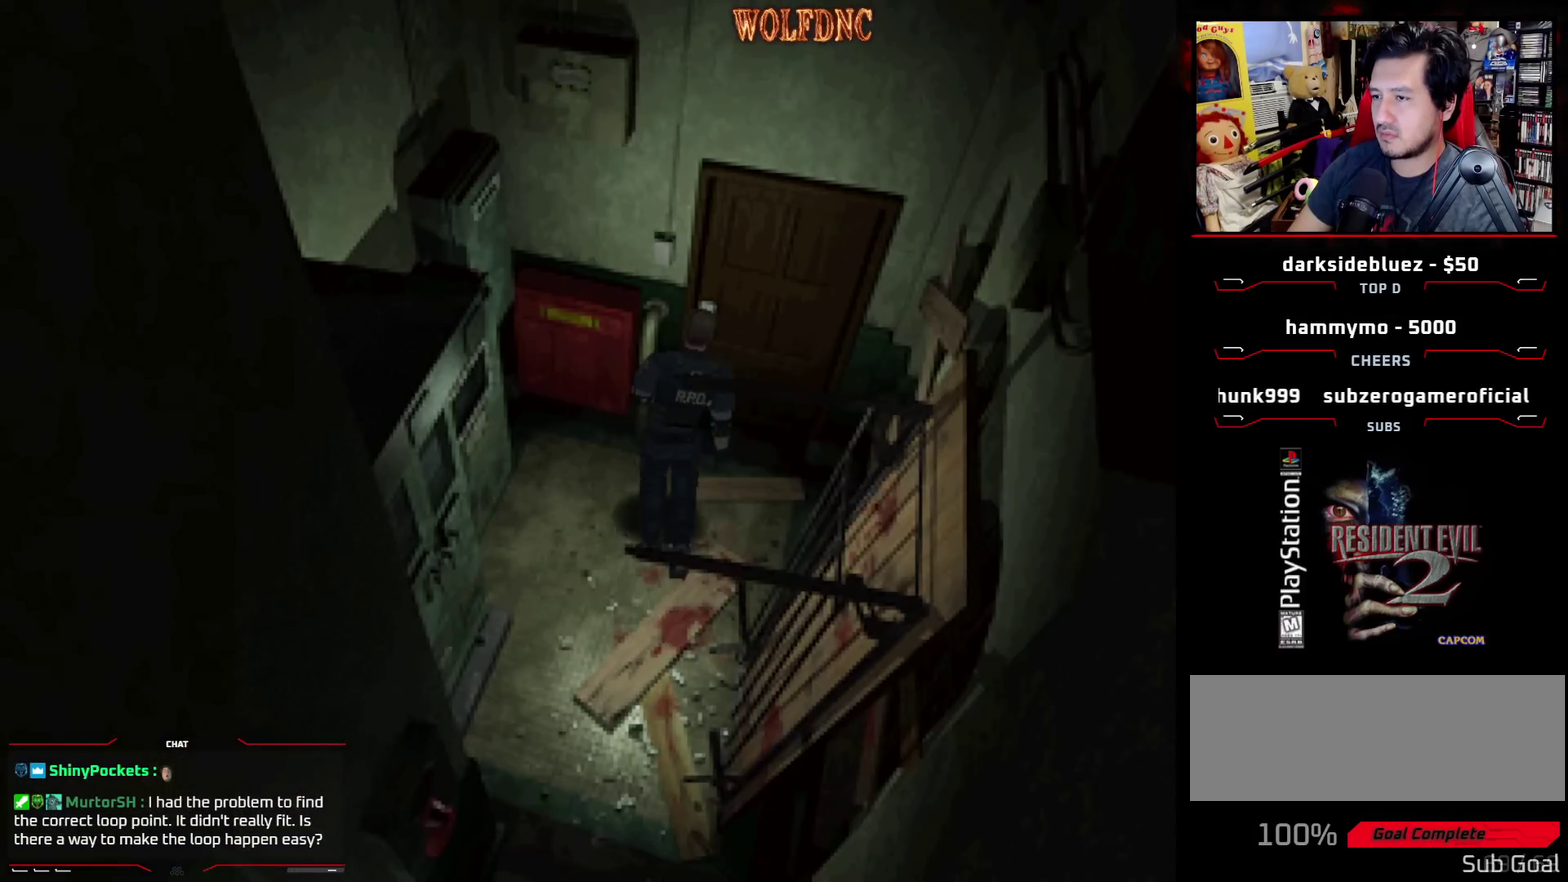
{"buttons": [], "events": [[100, "DPAD_RIGHT", "down"], [200, "CROSS", "down"], [233, "SQUARE", "up"], [283, "DPAD_RIGHT", "up"], [333, "CROSS", "up"], [333, "DPAD_UP", "up"]]}
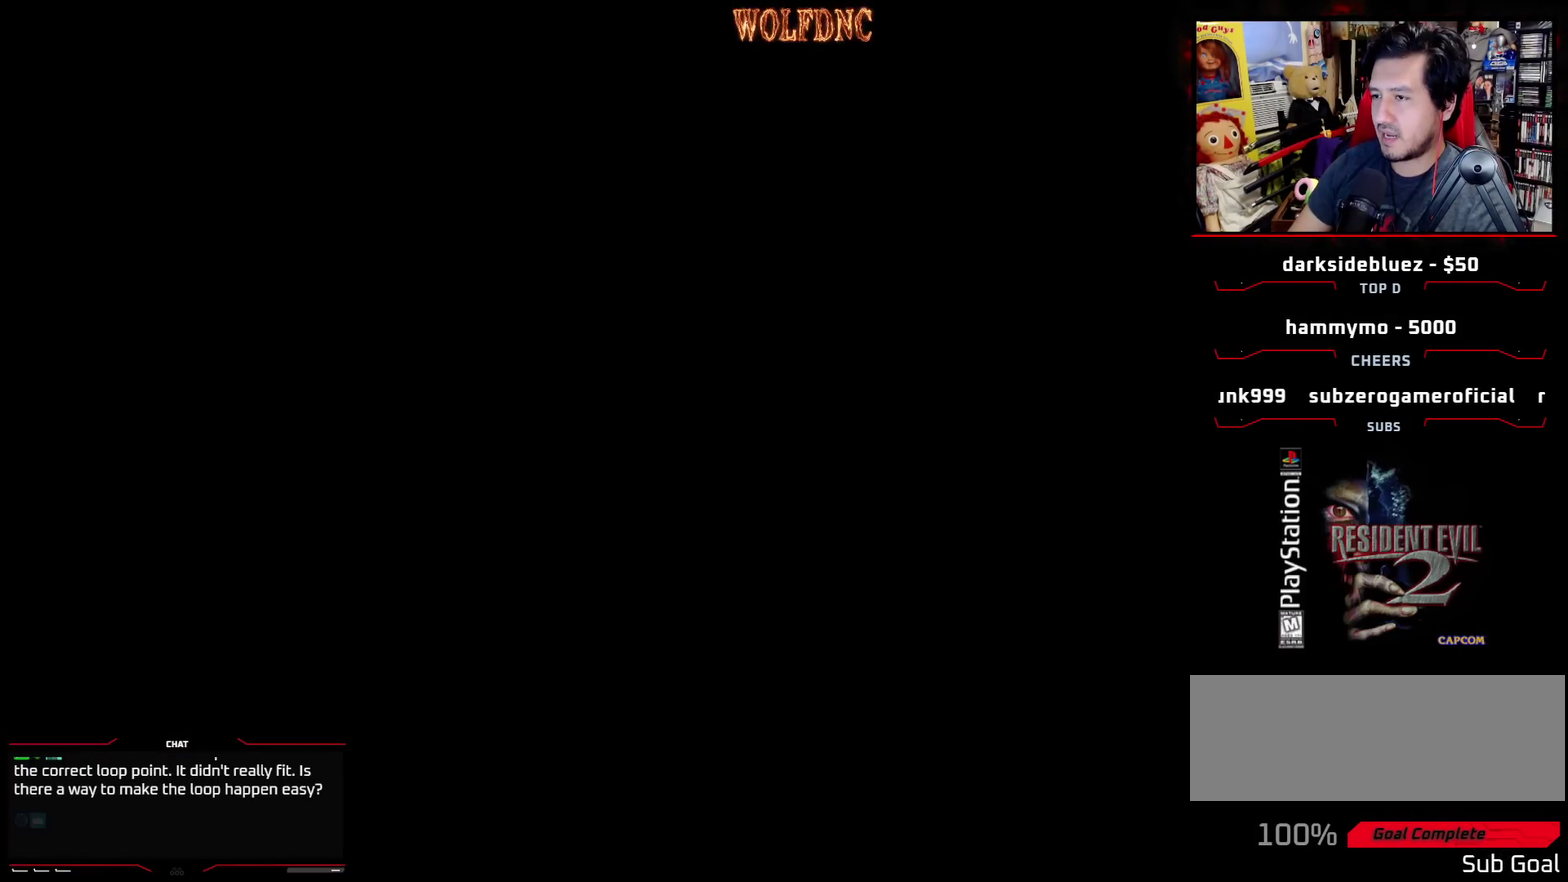
{"buttons": [], "events": []}
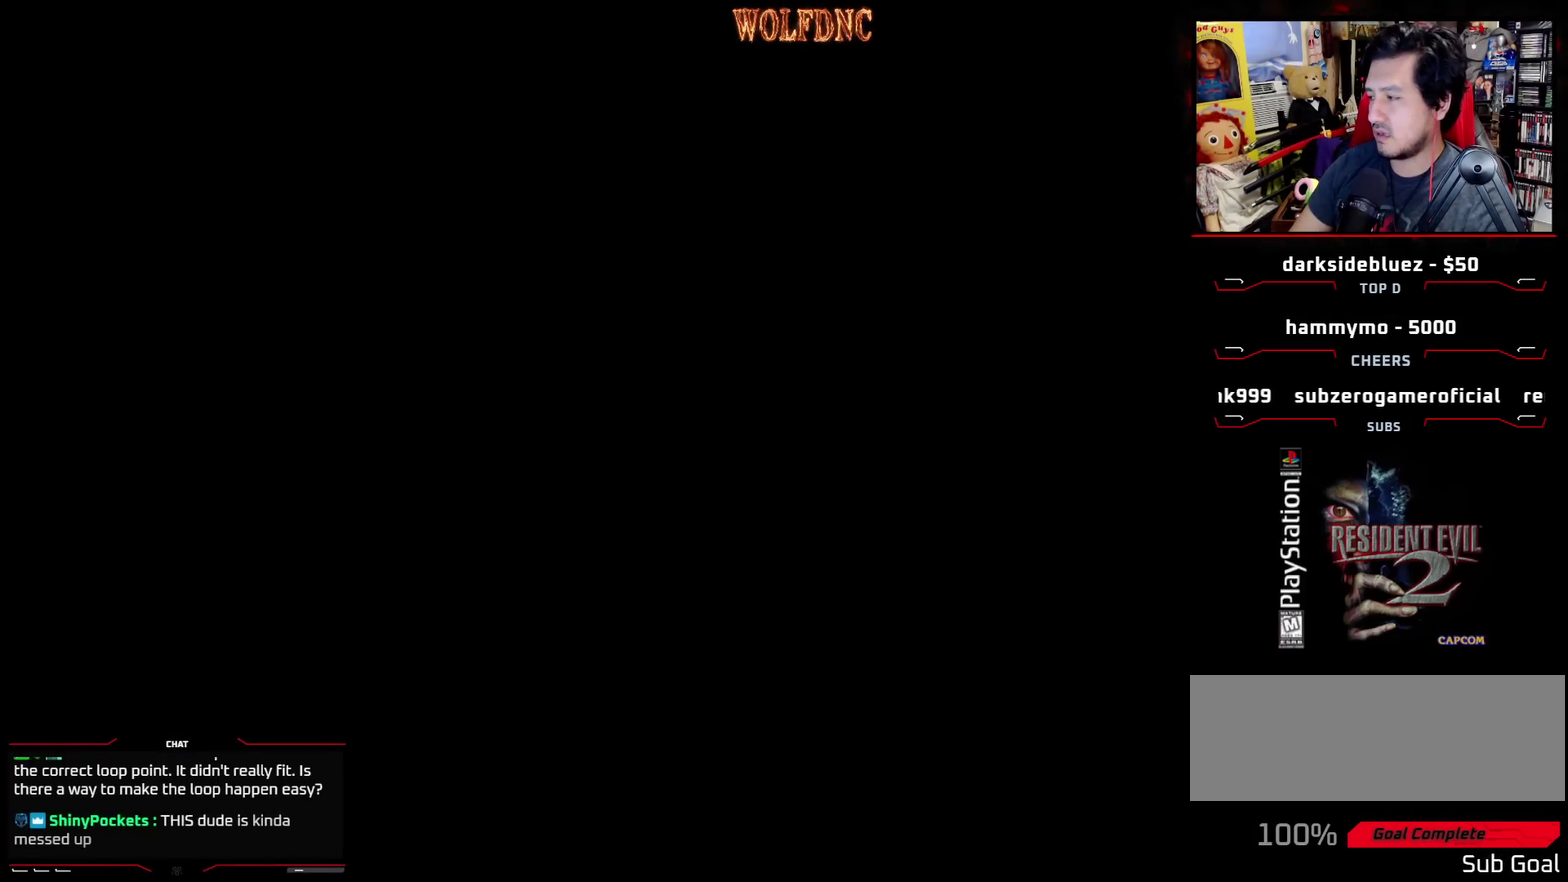
{"buttons": [], "events": []}
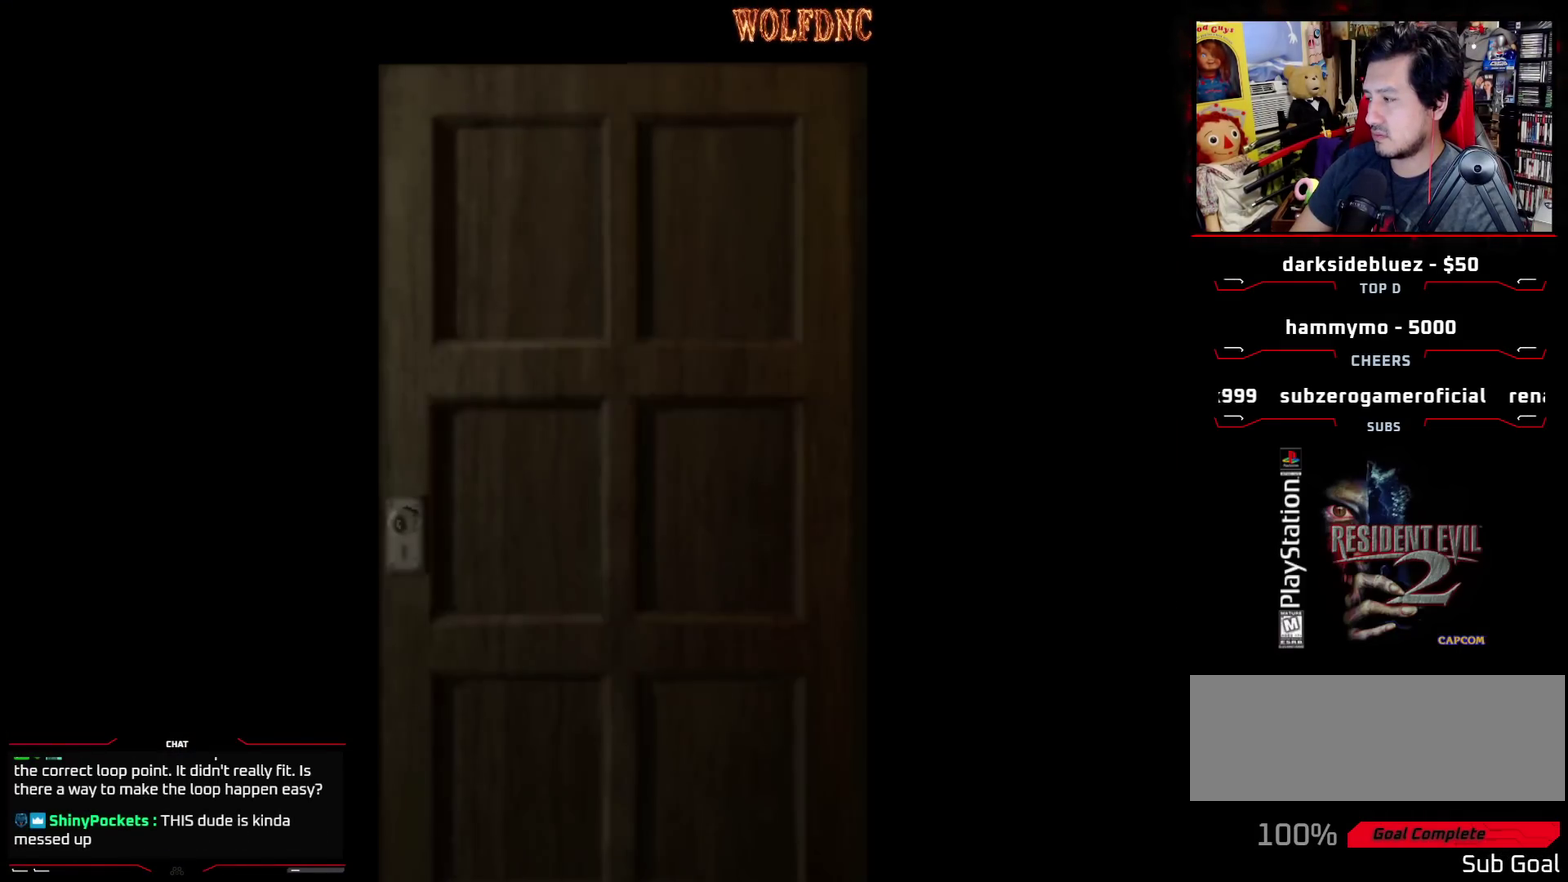
{"buttons": [], "events": []}
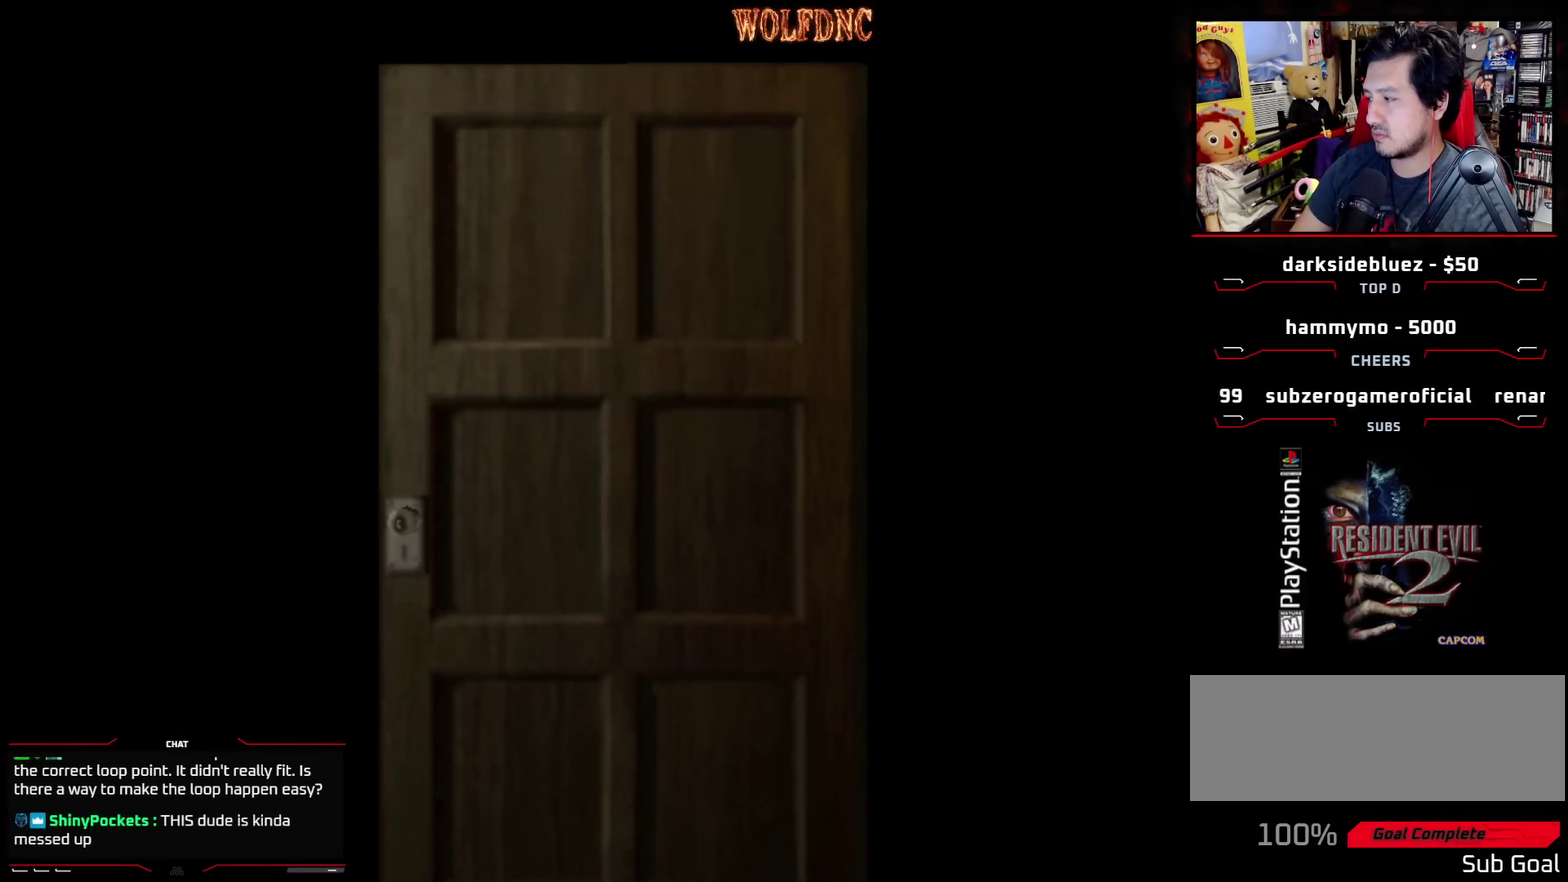
{"buttons": [], "events": []}
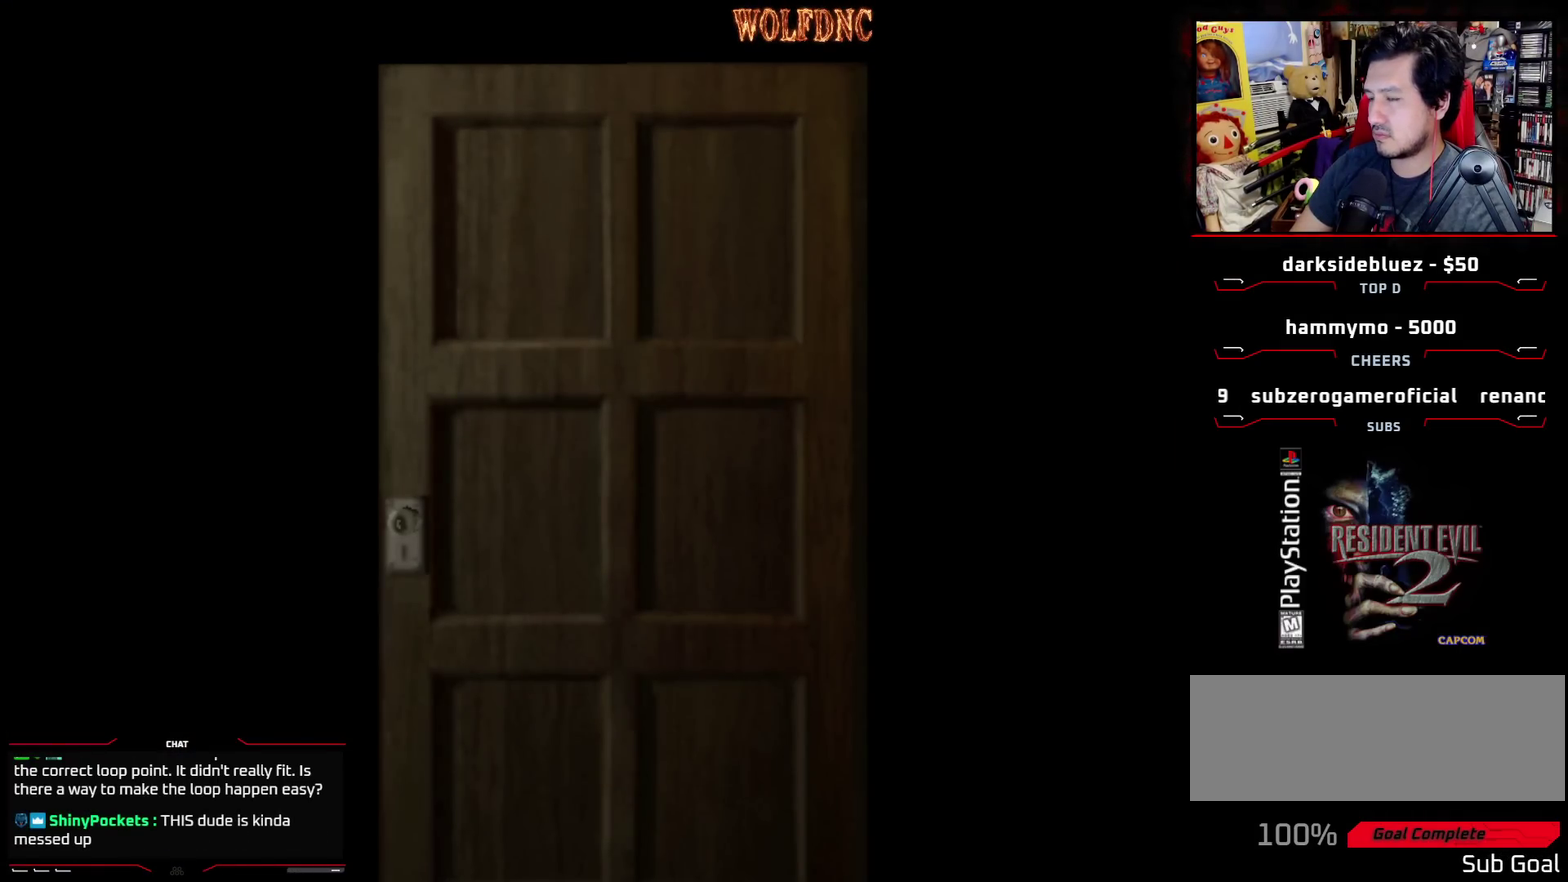
{"buttons": ["CROSS"], "events": [[417, "CROSS", "down"]]}
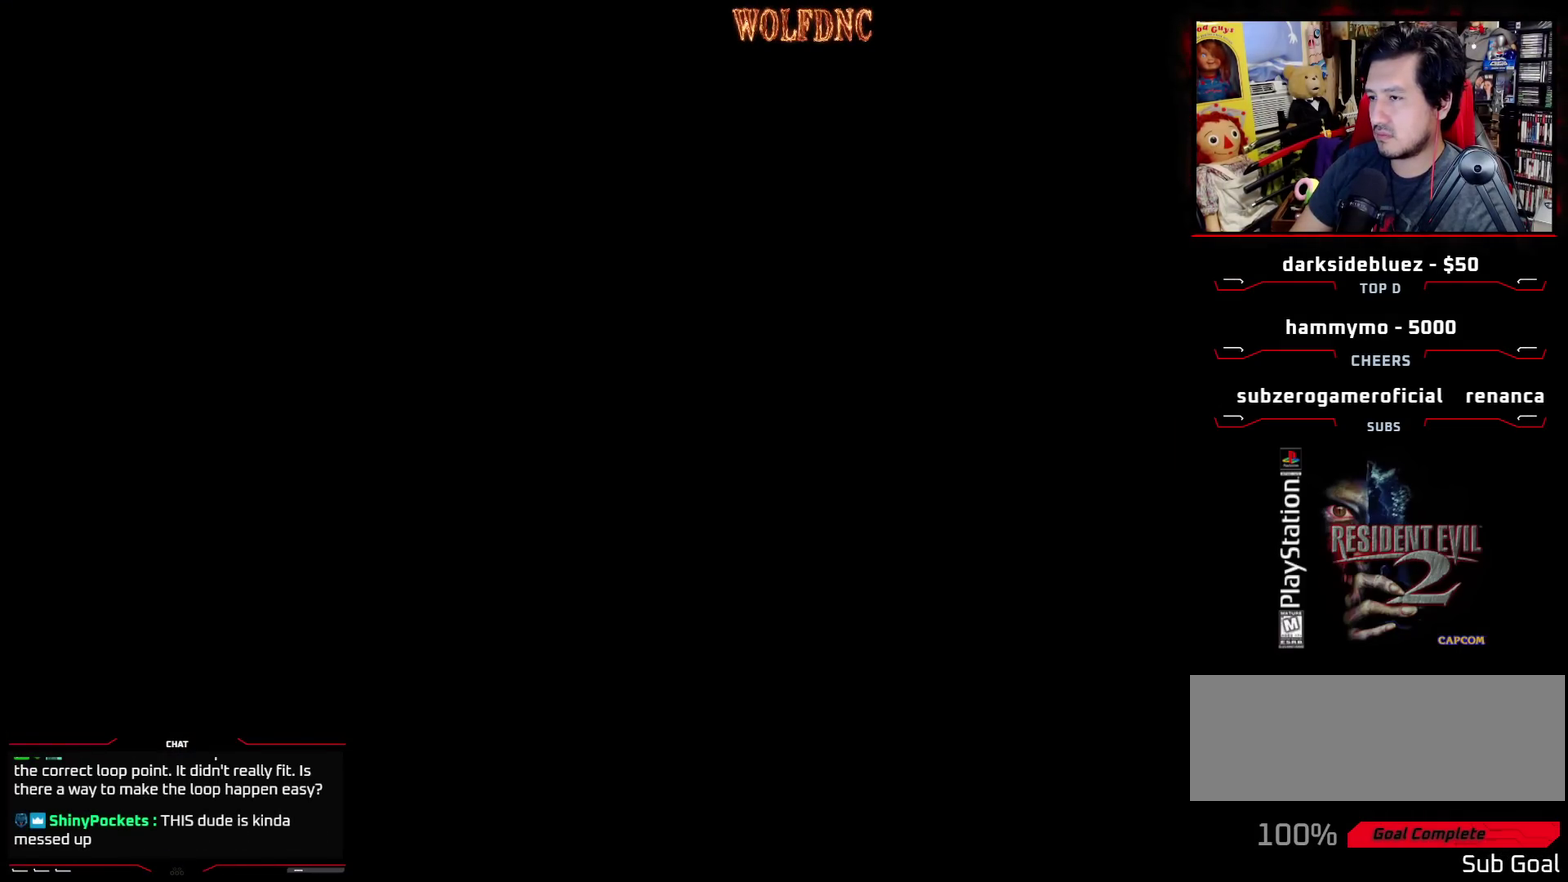
{"buttons": ["SQUARE", "DPAD_UP"], "events": [[50, "CROSS", "up"], [150, "DPAD_UP", "down"], [200, "SQUARE", "down"]]}
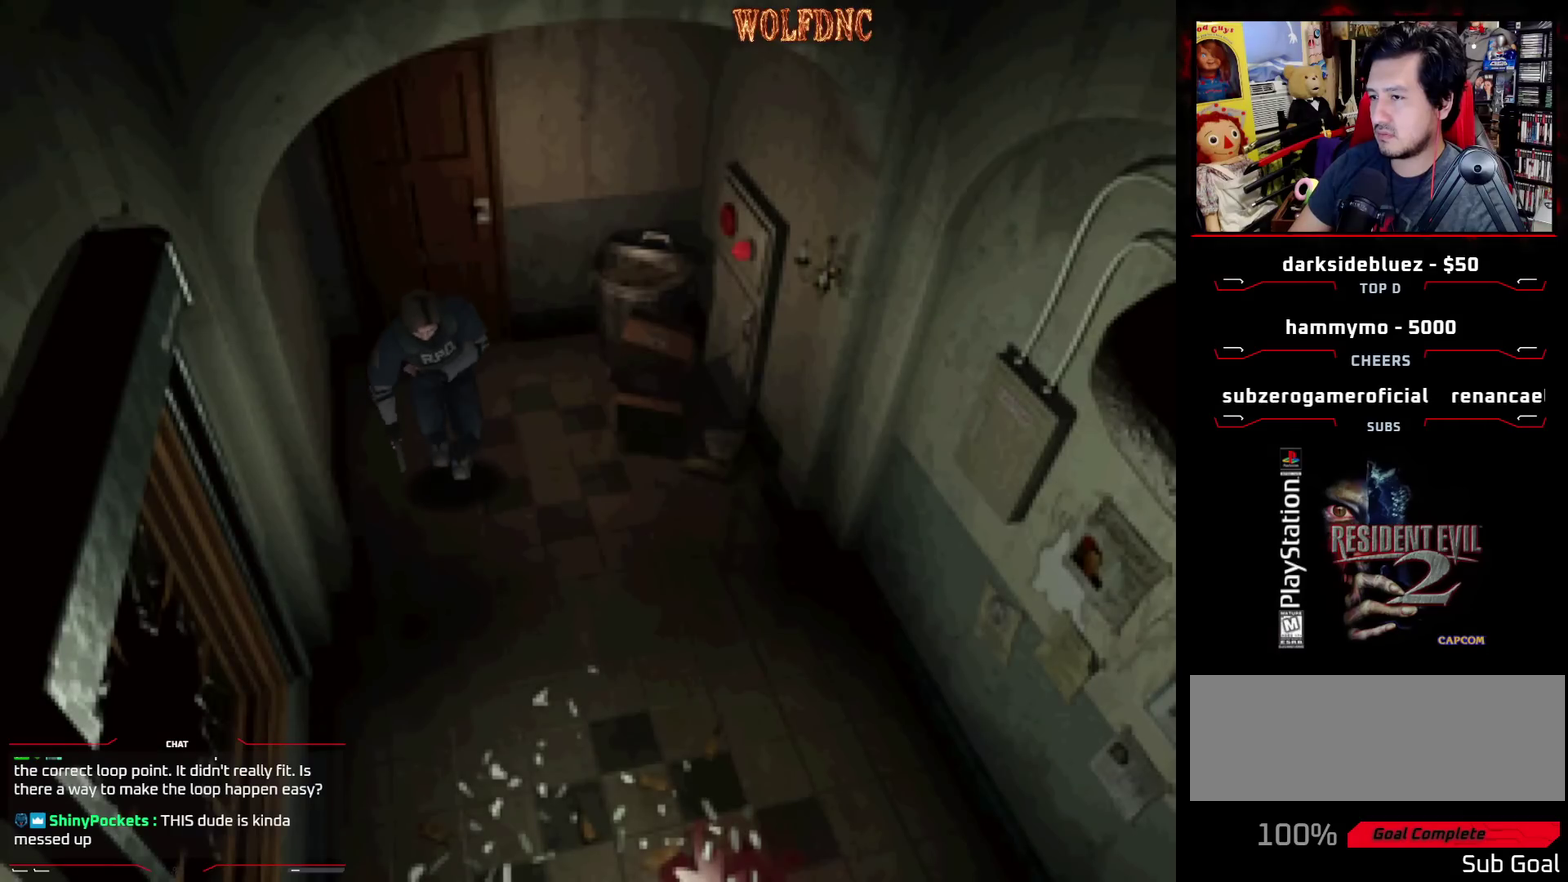
{"buttons": ["SQUARE", "DPAD_UP"], "events": []}
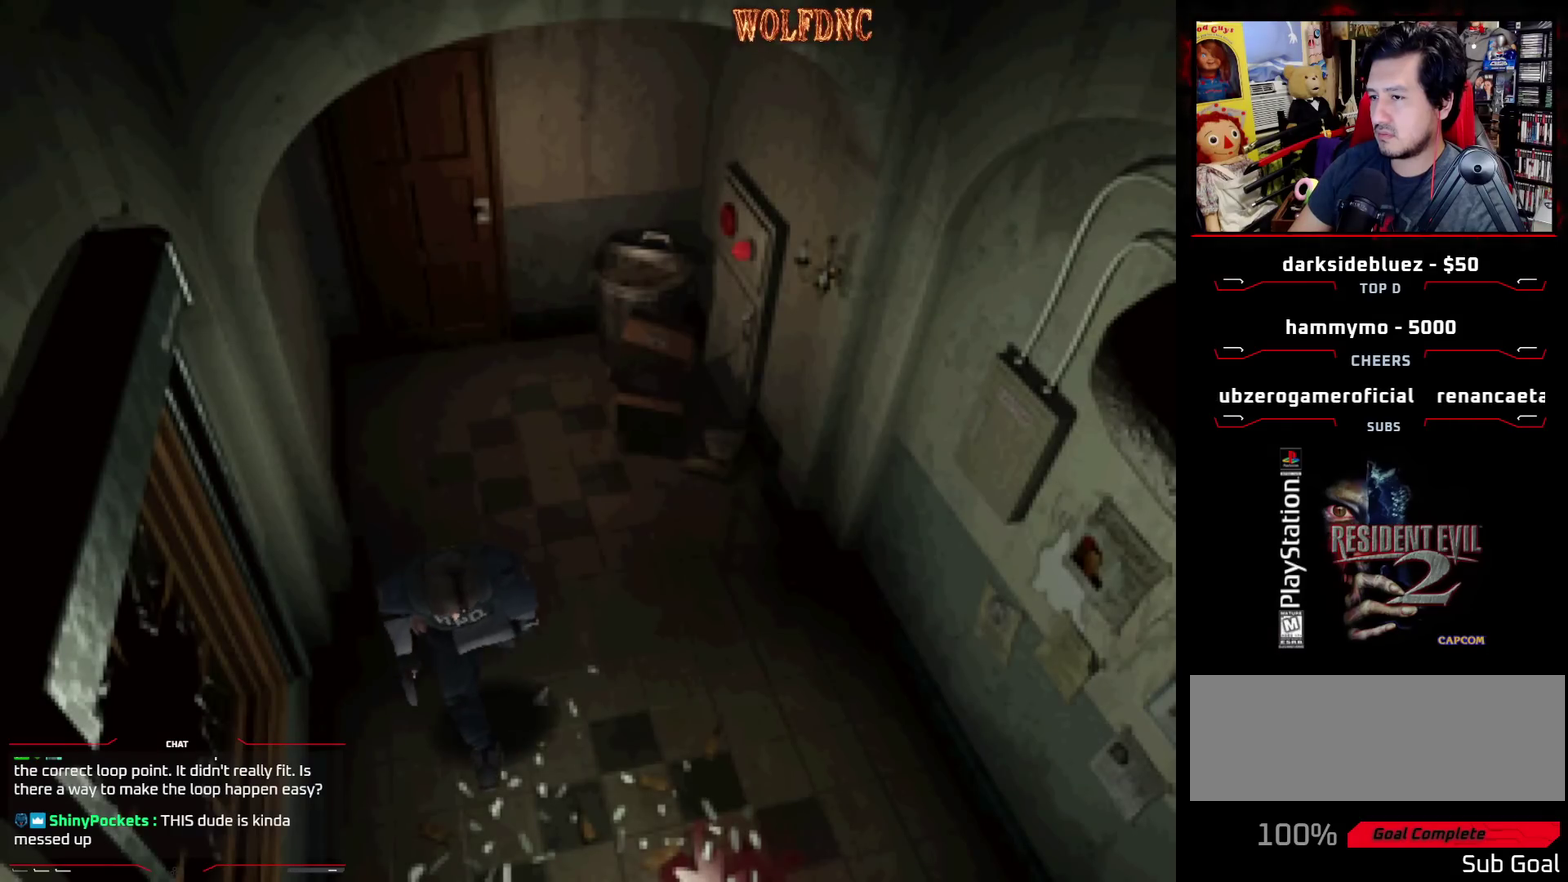
{"buttons": ["SQUARE", "DPAD_UP", "DPAD_LEFT"], "events": [[33, "DPAD_LEFT", "down"]]}
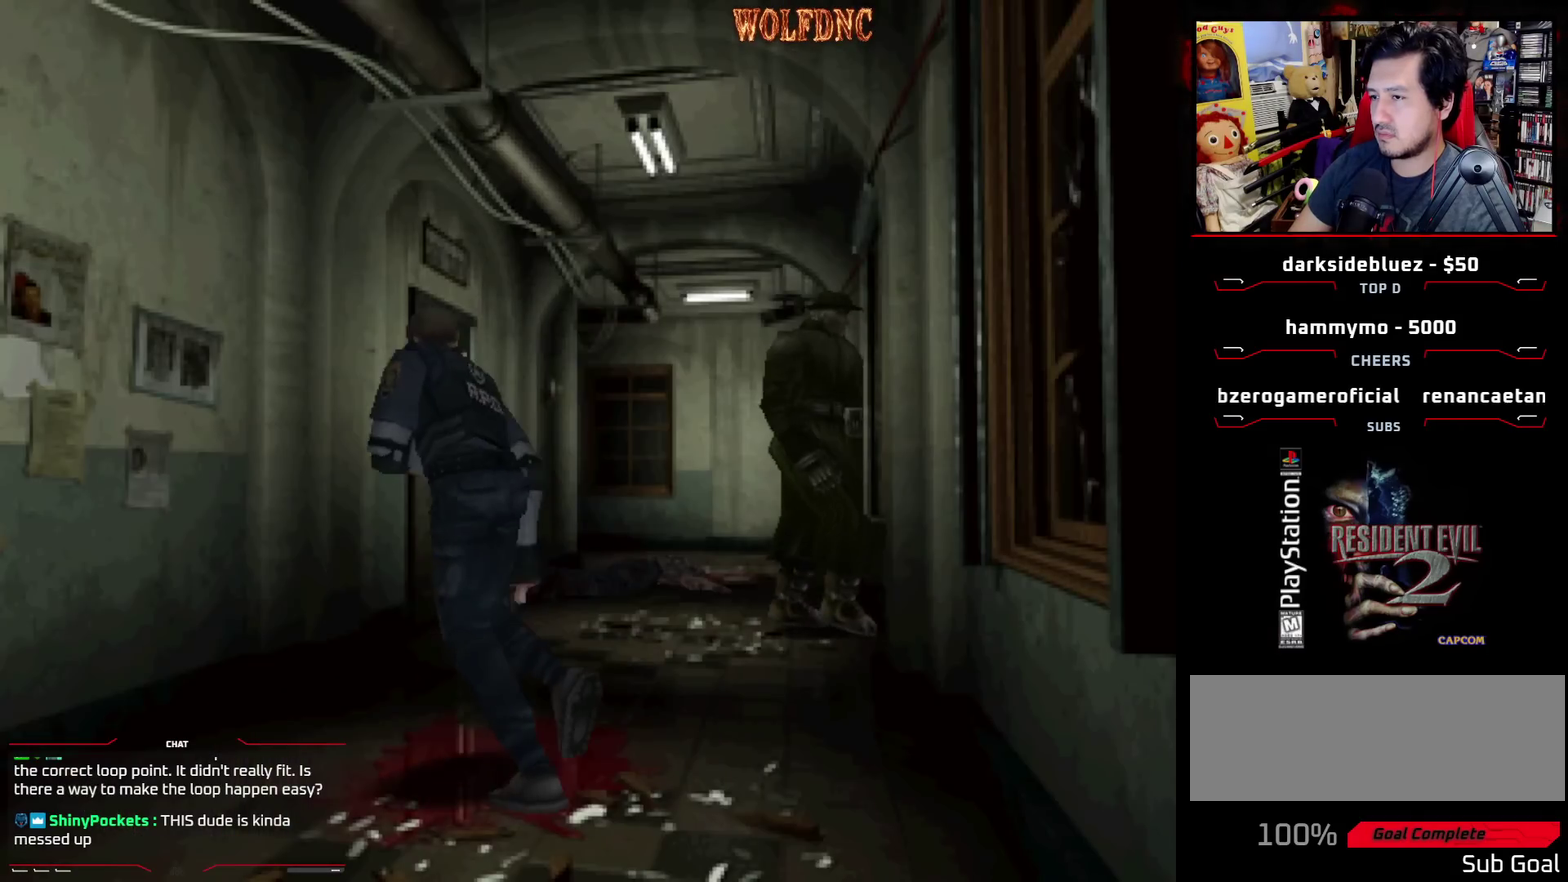
{"buttons": ["SQUARE", "DPAD_UP", "DPAD_RIGHT"], "events": [[150, "DPAD_LEFT", "up"], [150, "DPAD_RIGHT", "down"]]}
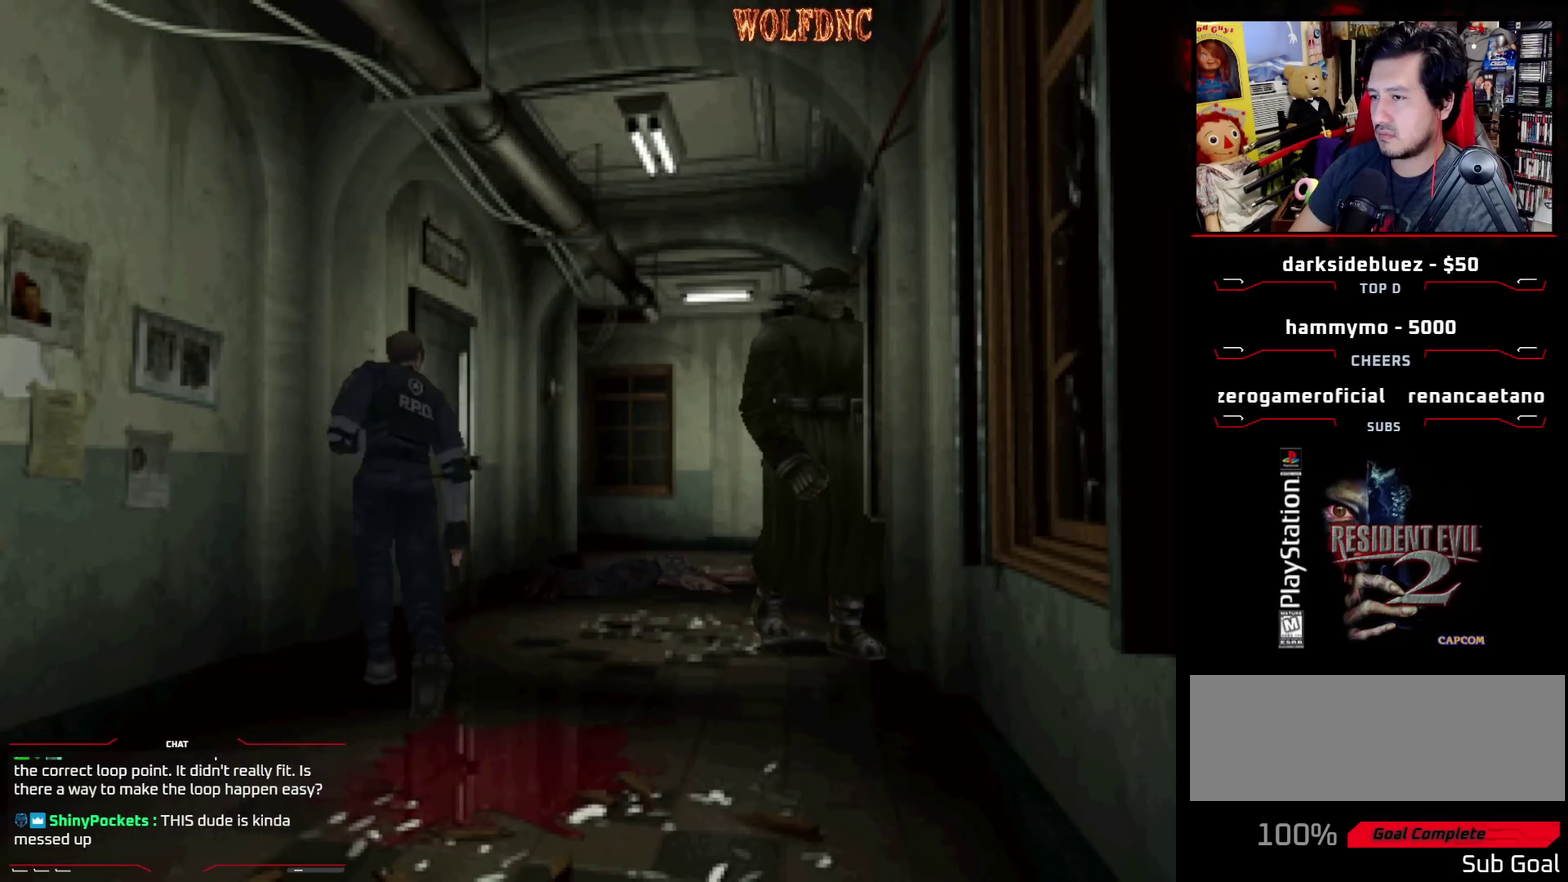
{"buttons": ["SQUARE", "DPAD_UP"], "events": [[117, "DPAD_RIGHT", "up"]]}
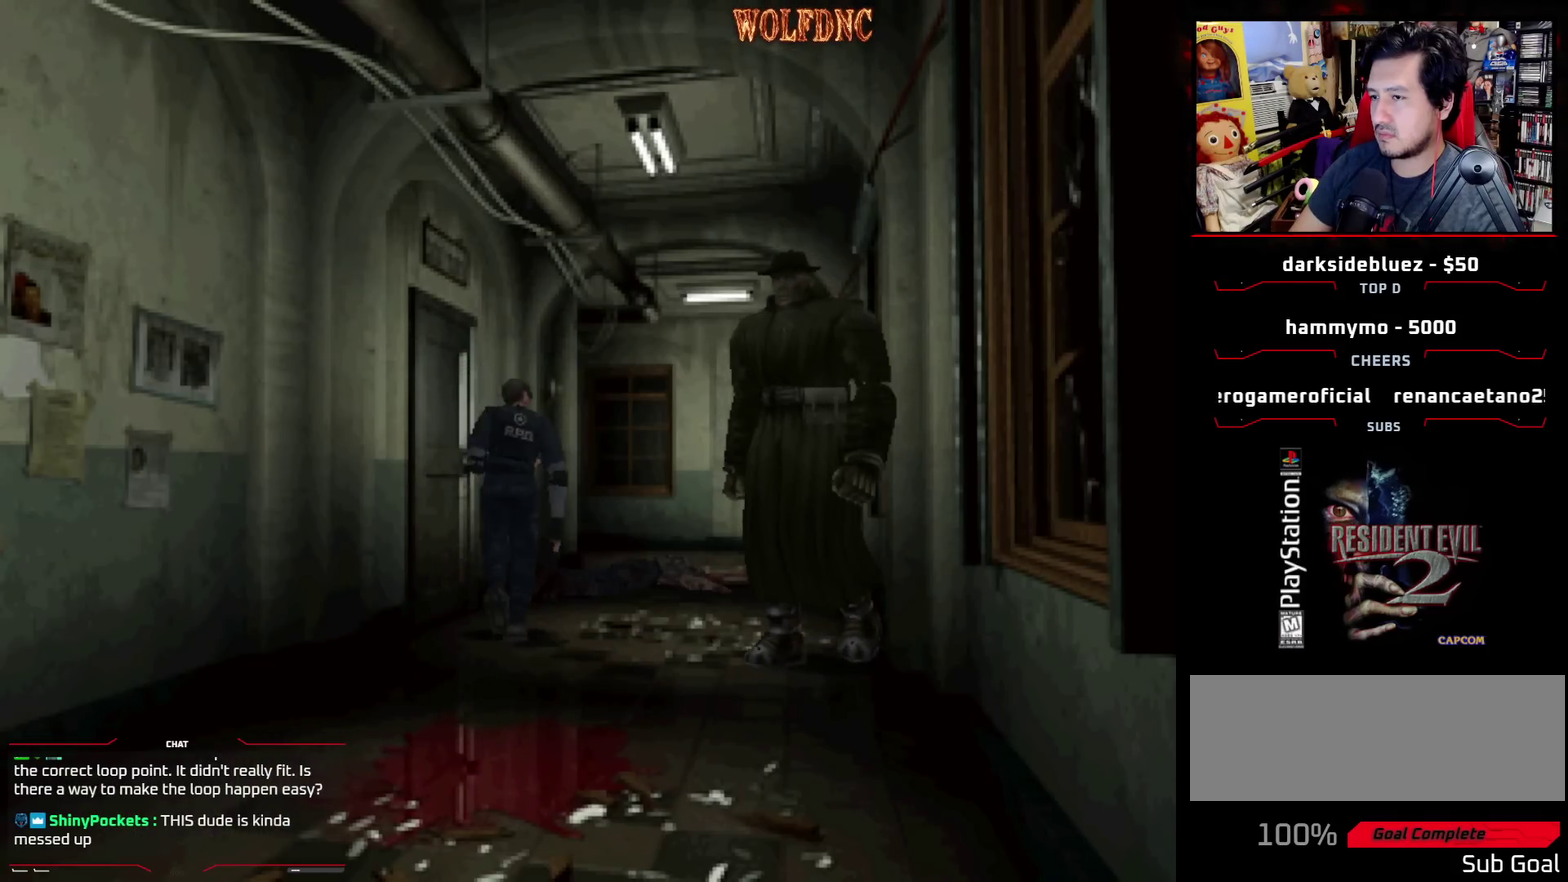
{"buttons": ["SQUARE", "DPAD_UP"], "events": [[83, "DPAD_RIGHT", "down"], [167, "DPAD_RIGHT", "up"]]}
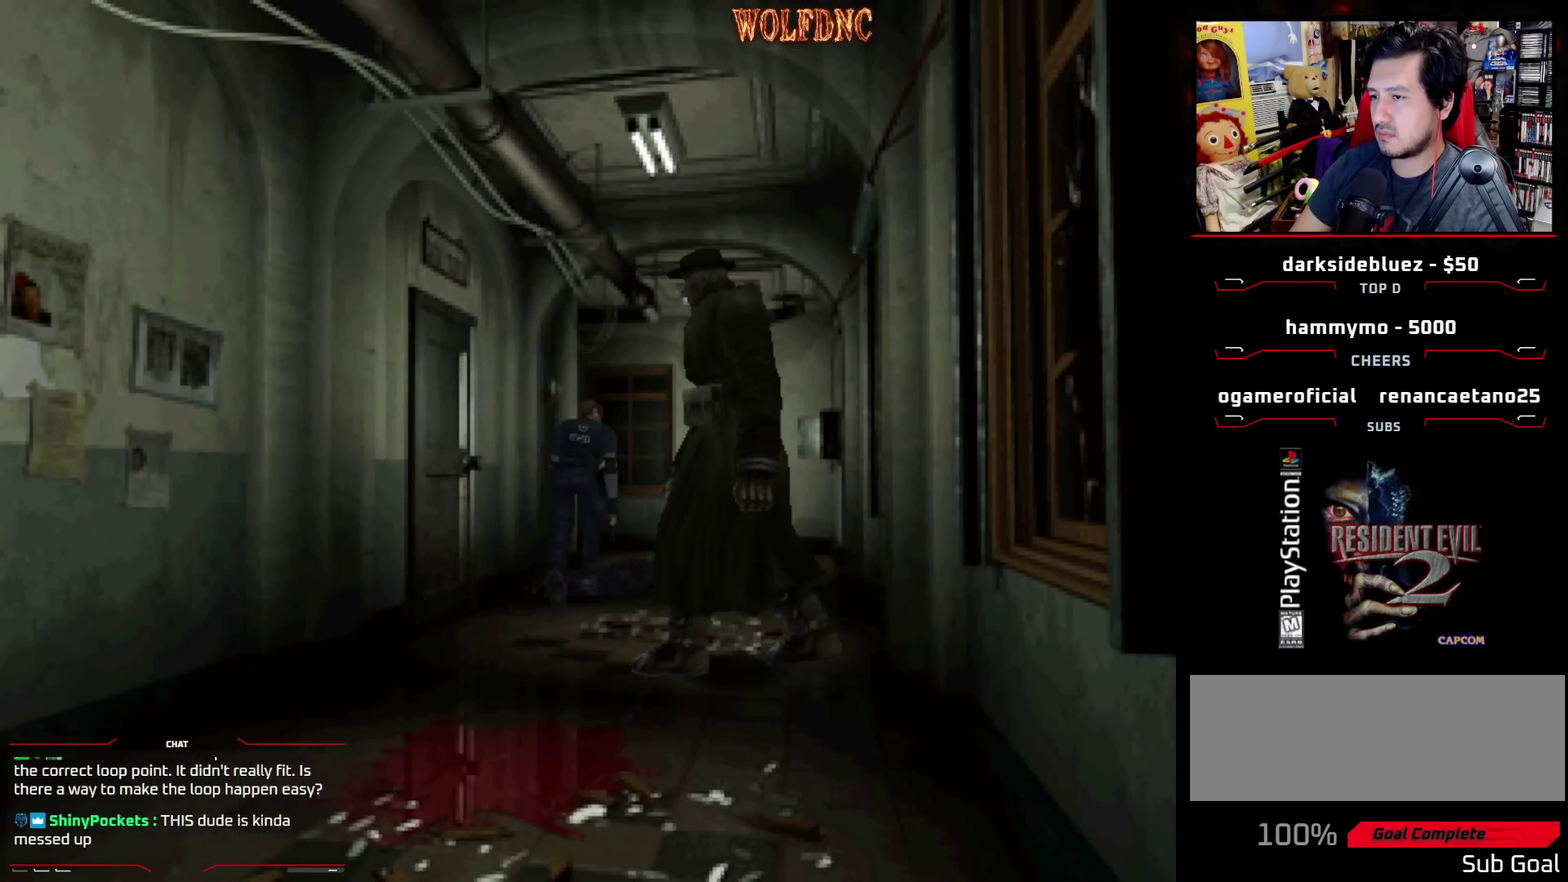
{"buttons": ["SQUARE", "DPAD_UP"], "events": []}
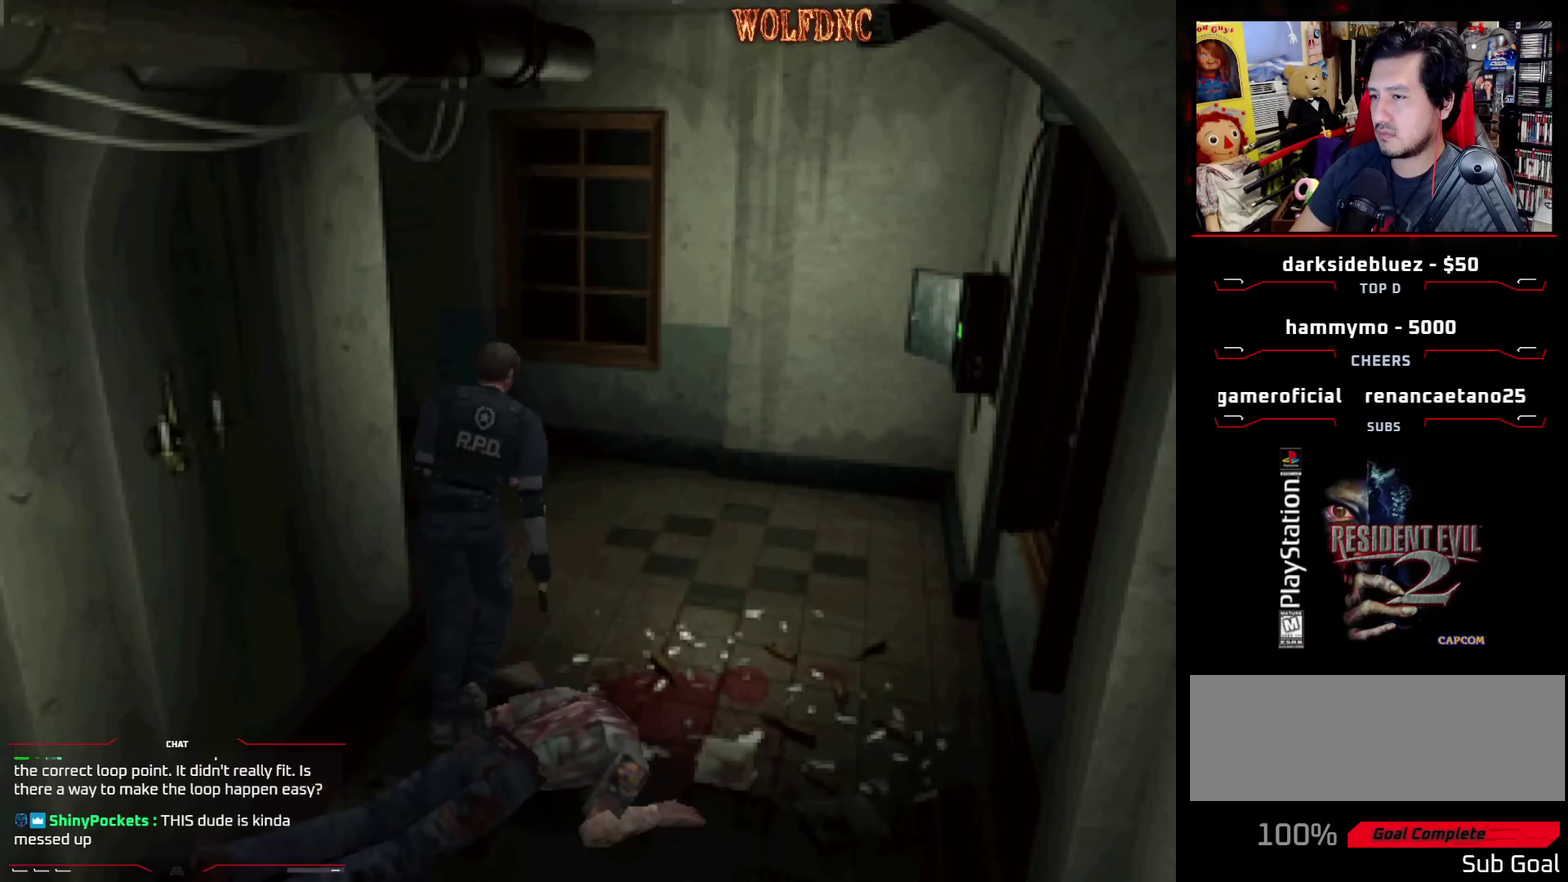
{"buttons": ["SQUARE", "DPAD_UP", "DPAD_LEFT"], "events": [[117, "DPAD_LEFT", "down"]]}
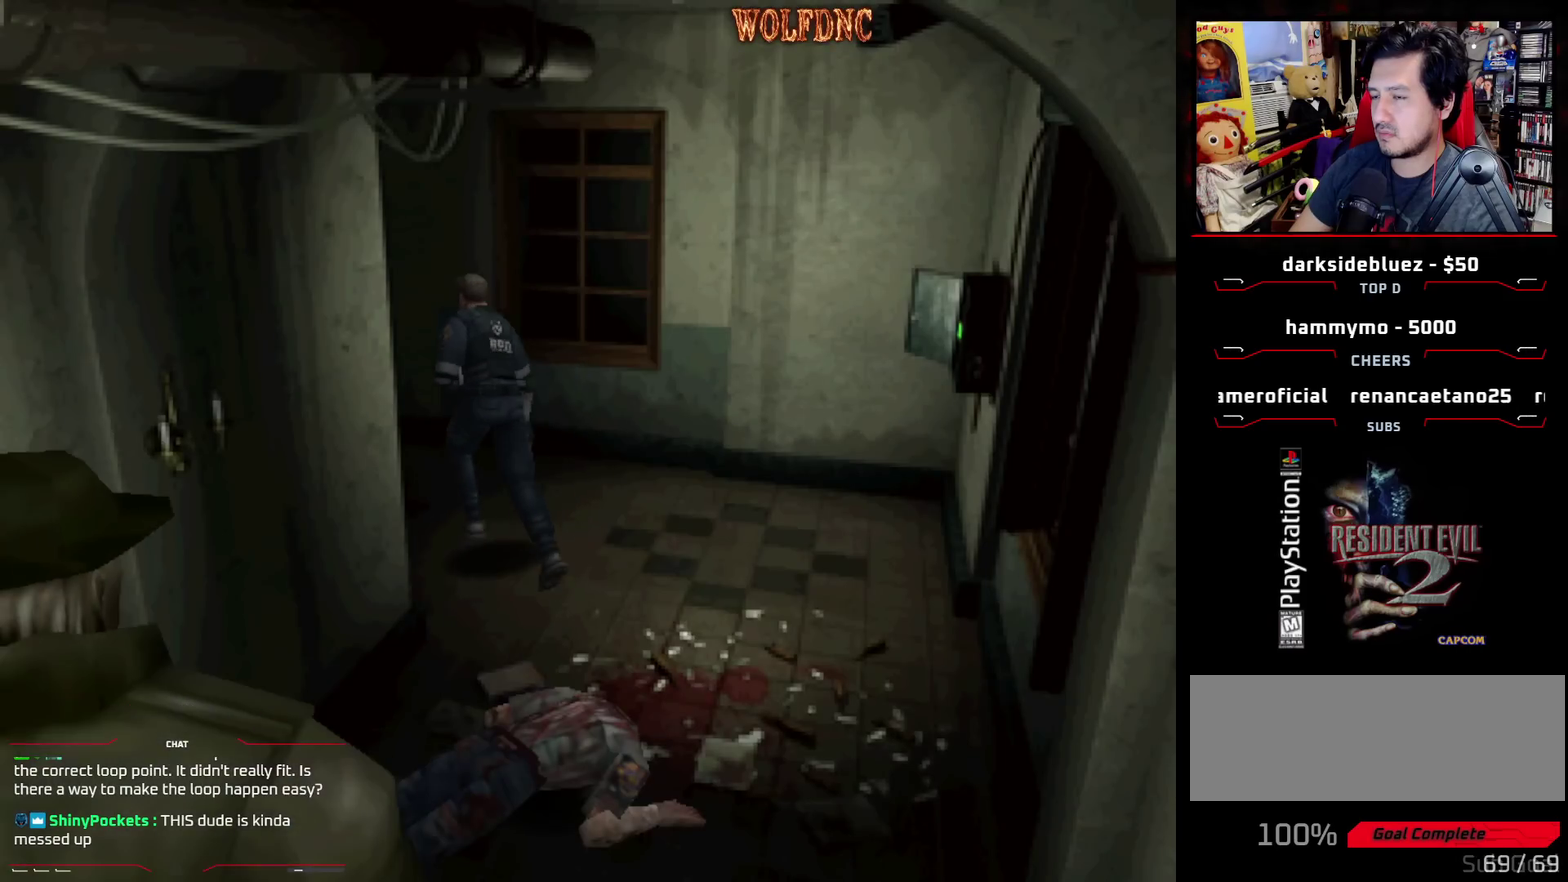
{"buttons": ["SQUARE", "DPAD_UP"], "events": [[267, "DPAD_LEFT", "up"]]}
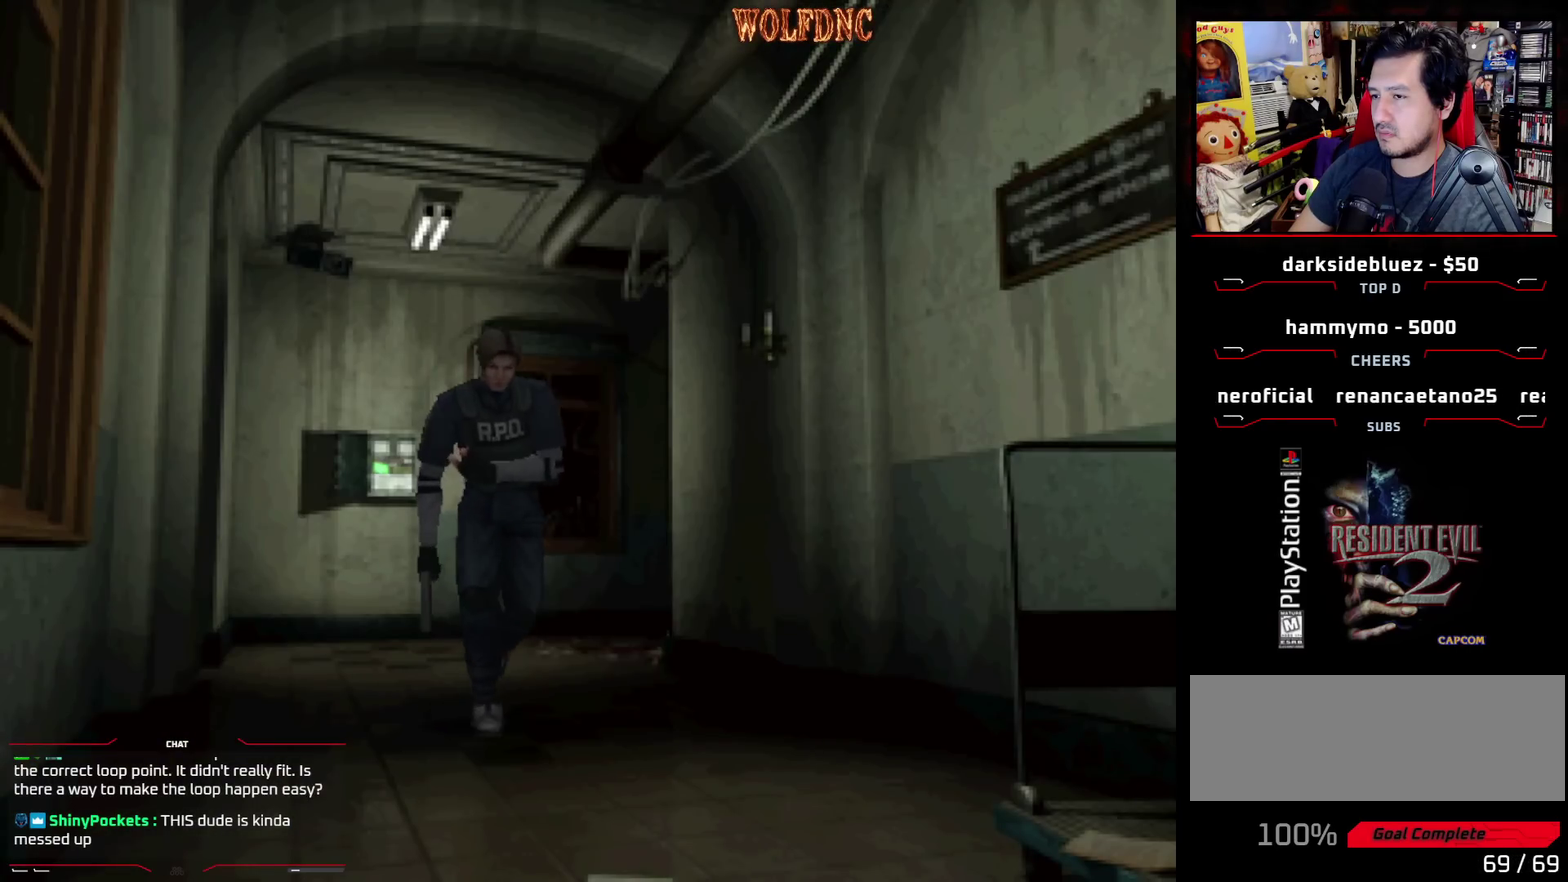
{"buttons": ["SQUARE", "DPAD_UP"], "events": []}
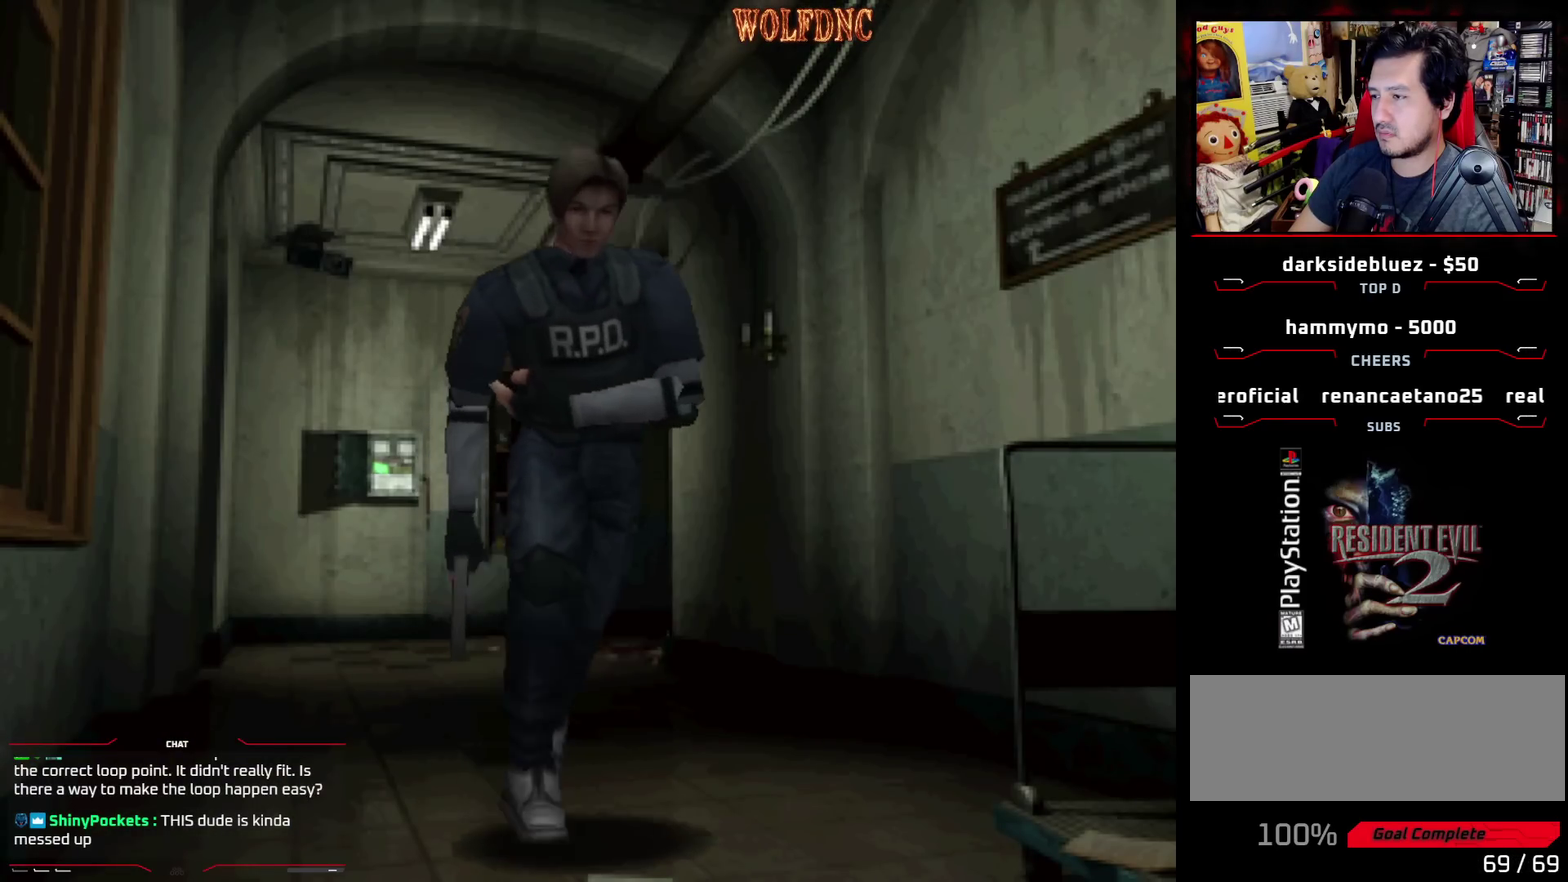
{"buttons": ["SQUARE", "DPAD_UP"], "events": [[17, "DPAD_LEFT", "down"], [67, "DPAD_LEFT", "up"]]}
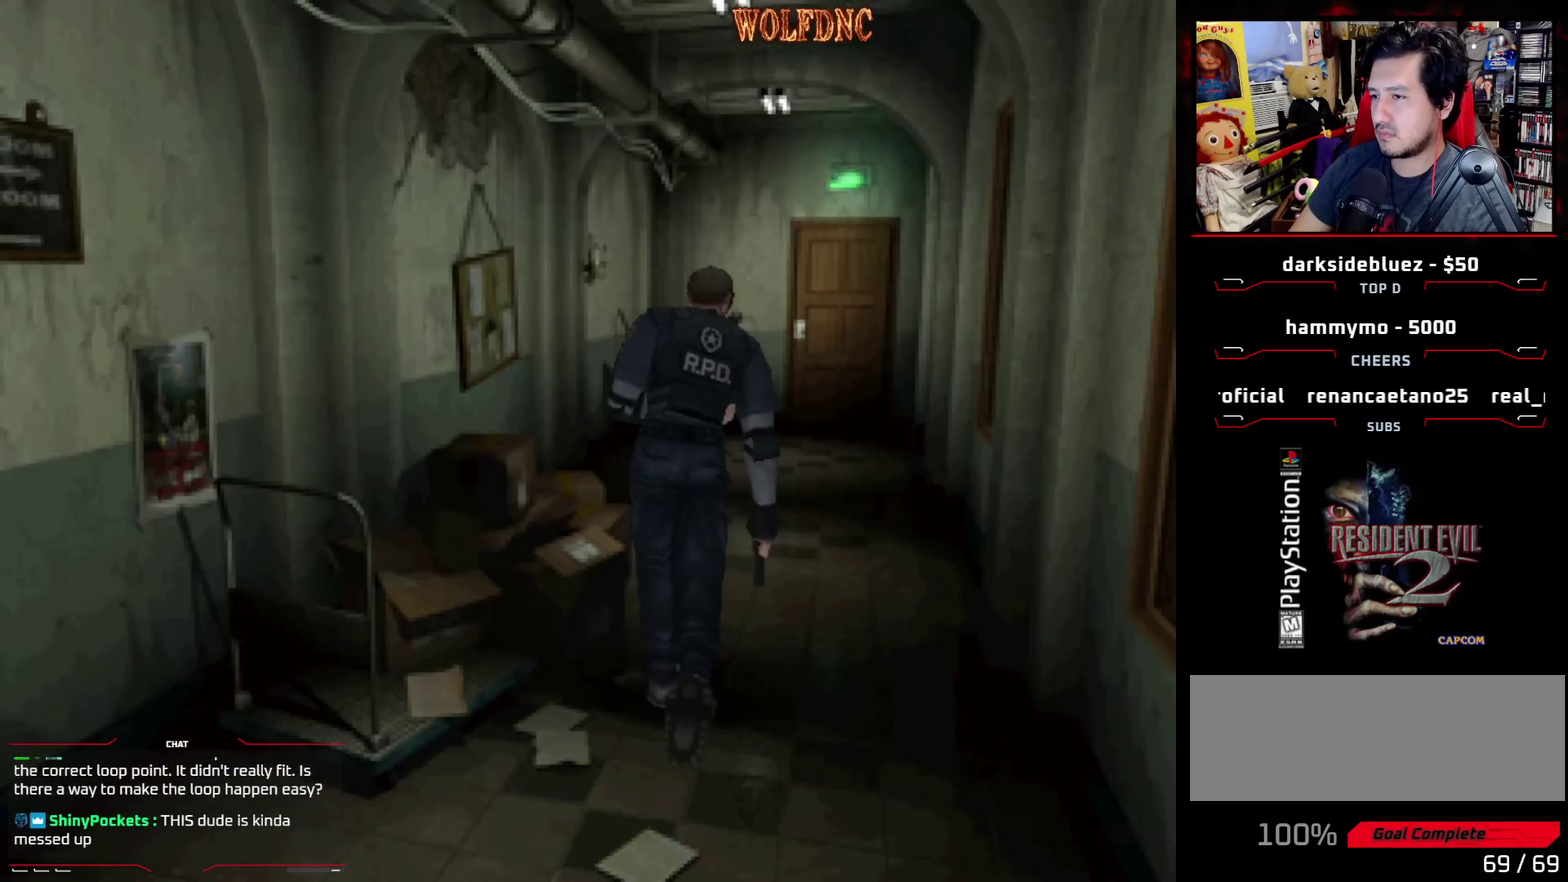
{"buttons": ["SQUARE", "DPAD_UP"], "events": [[367, "DPAD_RIGHT", "down"], [467, "DPAD_RIGHT", "up"]]}
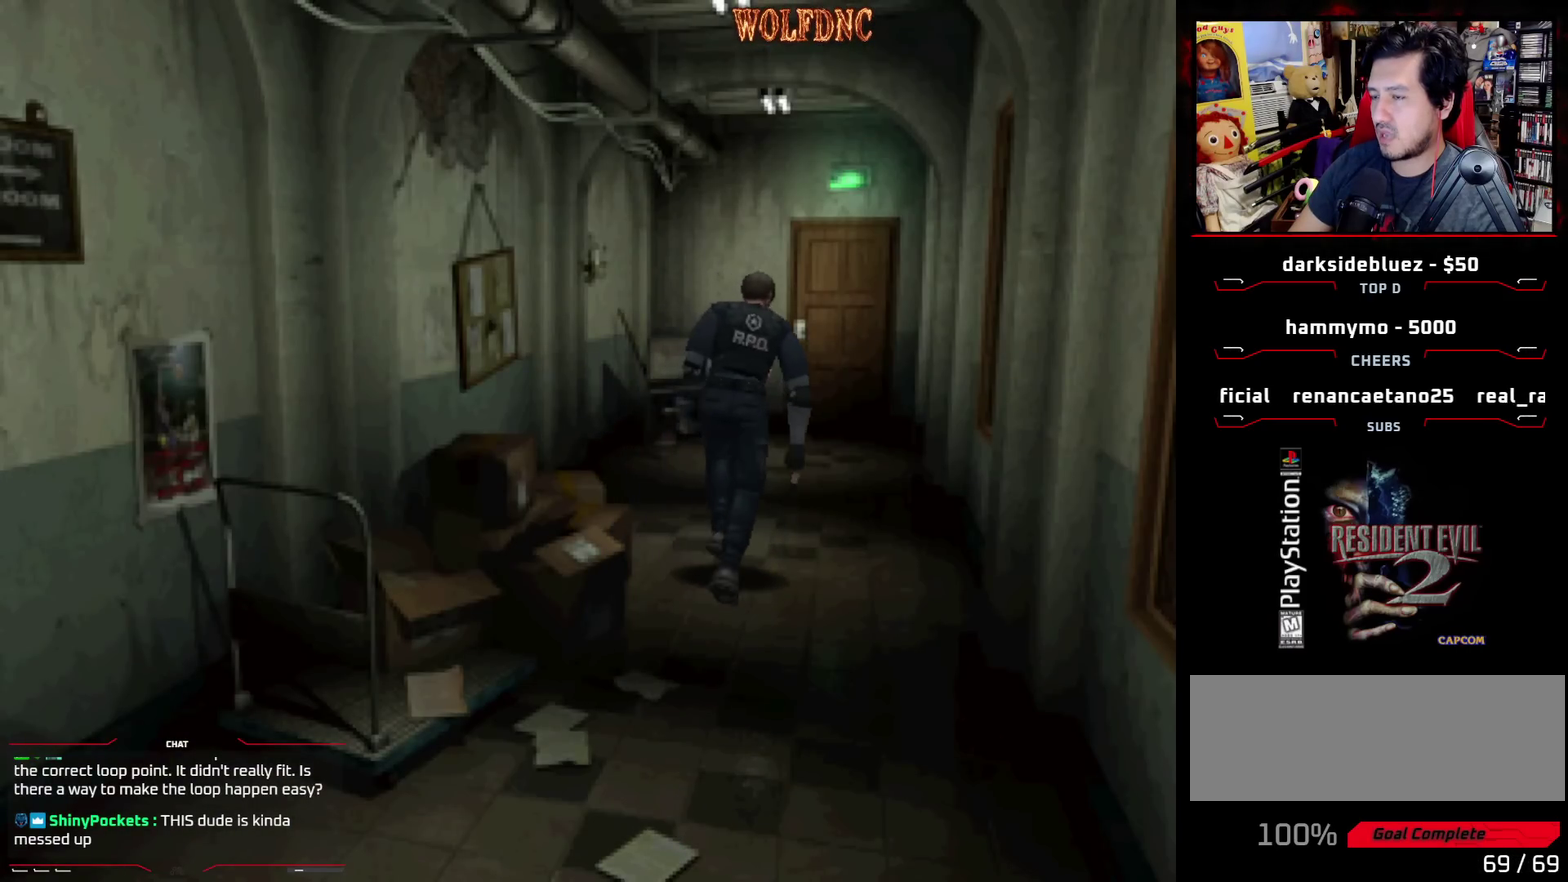
{"buttons": ["SQUARE", "DPAD_UP"], "events": []}
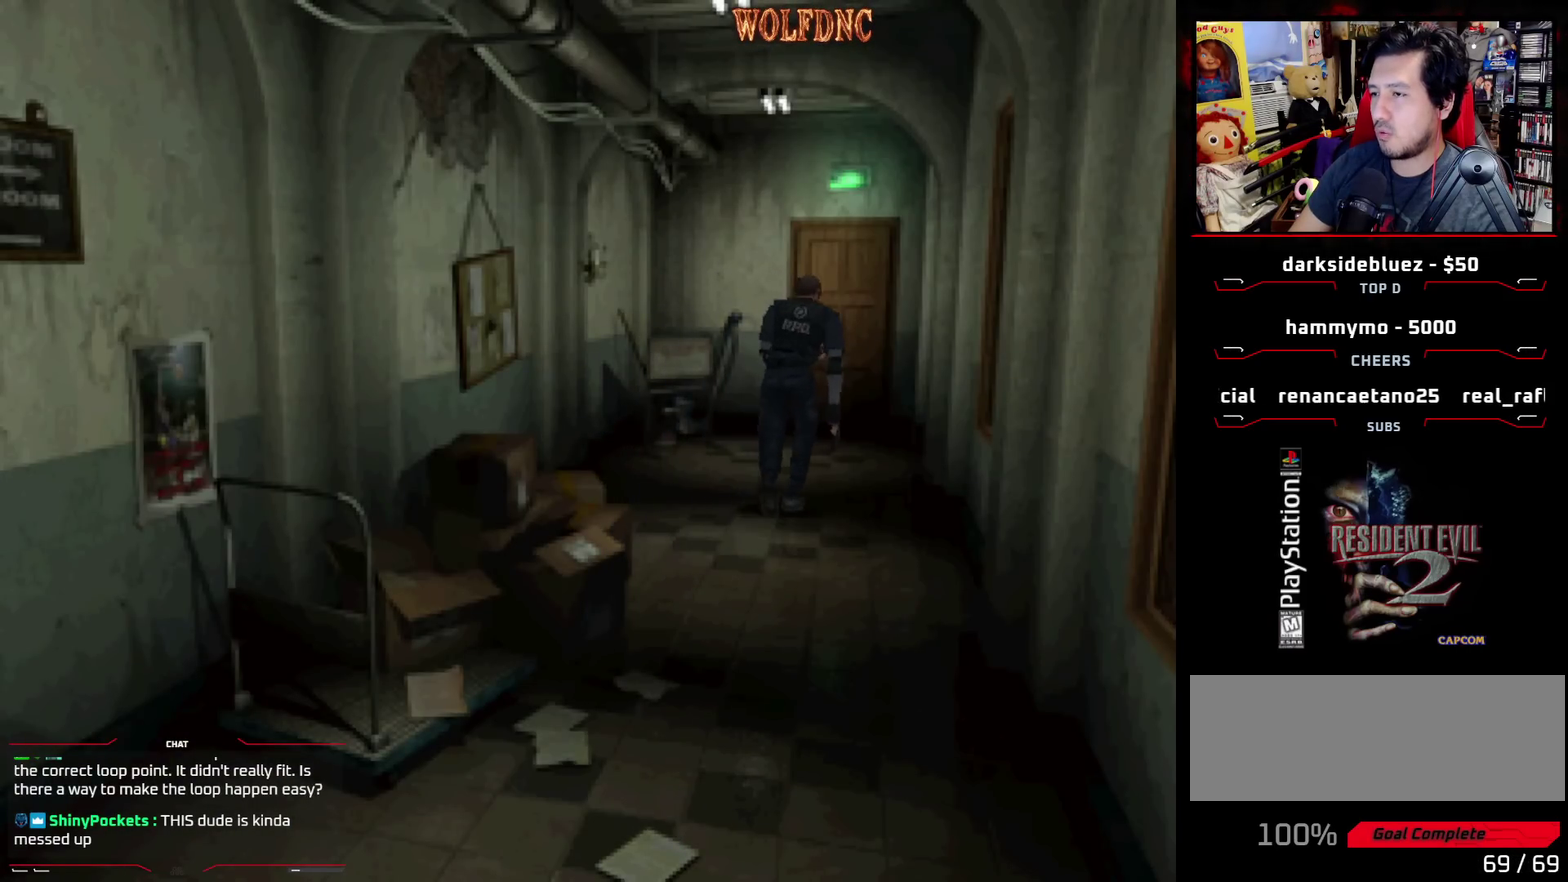
{"buttons": ["SQUARE", "DPAD_UP"], "events": []}